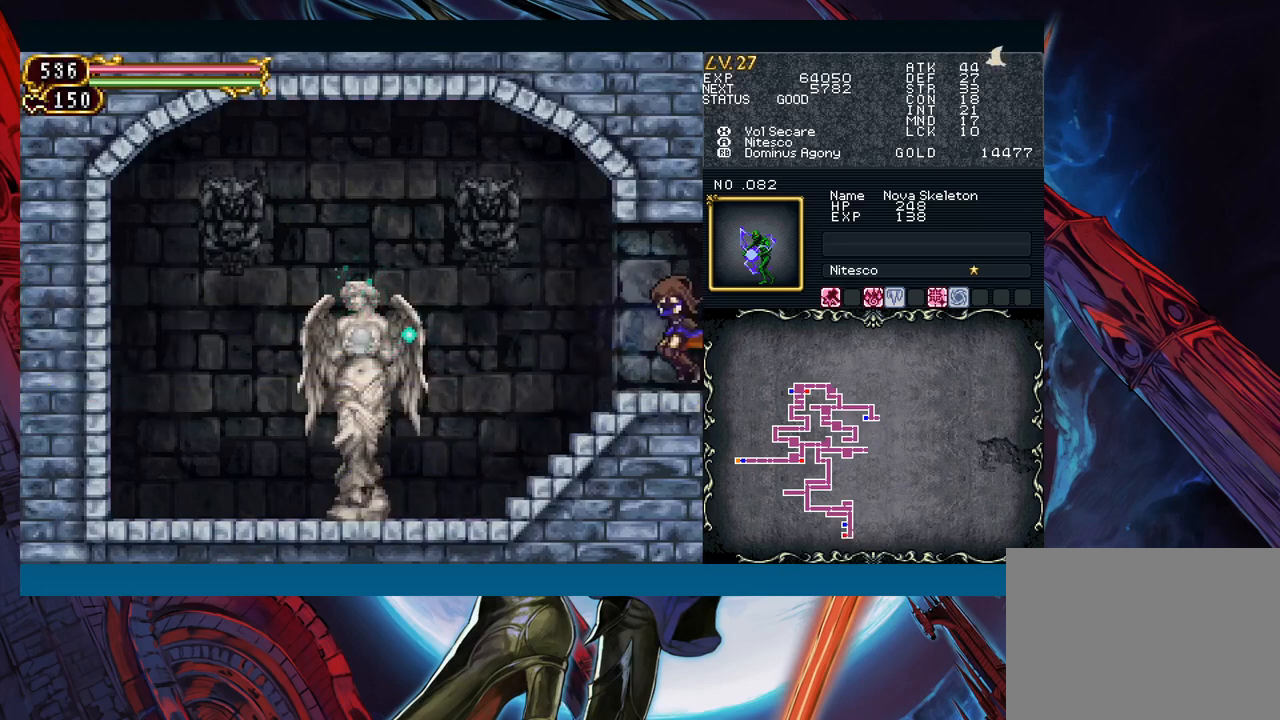
Gameplay with a controller (Xbox layout); each line is a JSON object with the inputs held at the frame after it. "events" lists button and stick changes between this image and that frame as [ms after this image, input, new state], when the widget could be followed in between. Not read: L2 L3 R2 R3 right_stick.
{"buttons": ["Y"], "left_stick": "left", "events": [[33, "B", "down"], [33, "Y", "up"], [67, "left_stick", "down-right"], [83, "B", "up"], [450, "left_stick", "left"], [467, "Y", "down"]]}
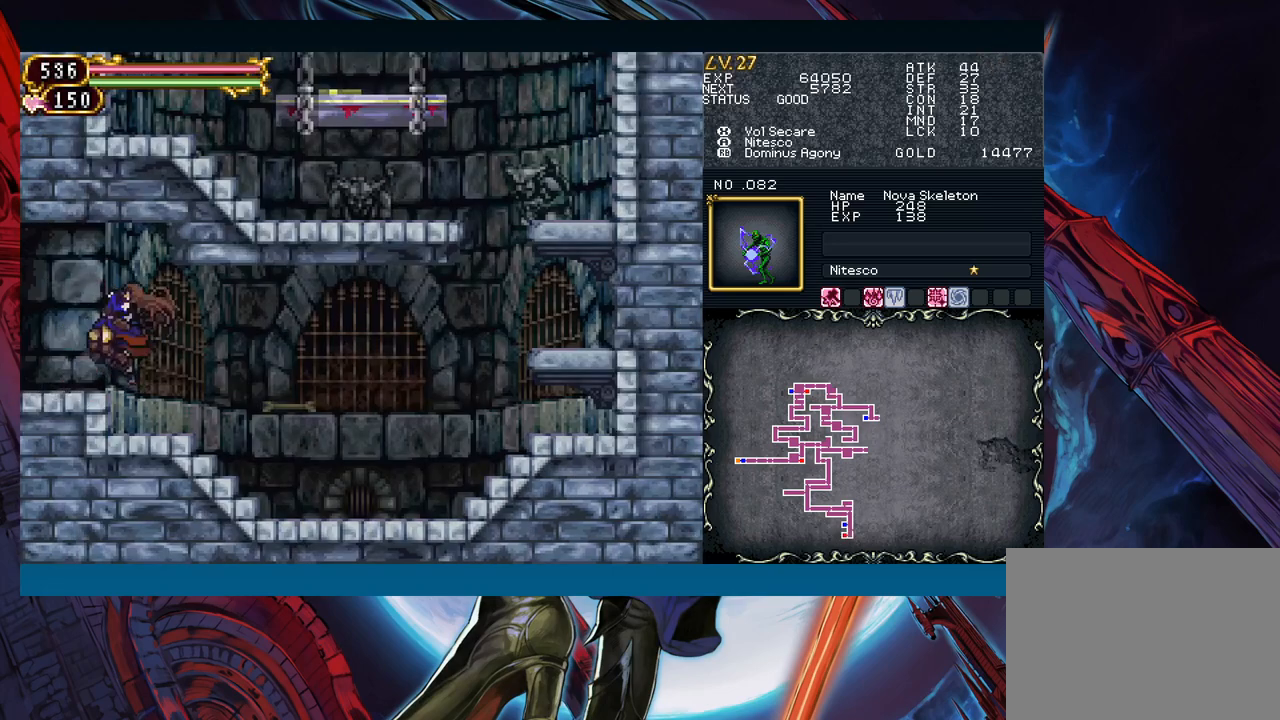
{"buttons": ["Y"], "left_stick": "left", "events": [[17, "B", "down"], [17, "Y", "up"], [50, "left_stick", "down-right"], [67, "B", "up"], [483, "left_stick", "left"], [500, "Y", "down"]]}
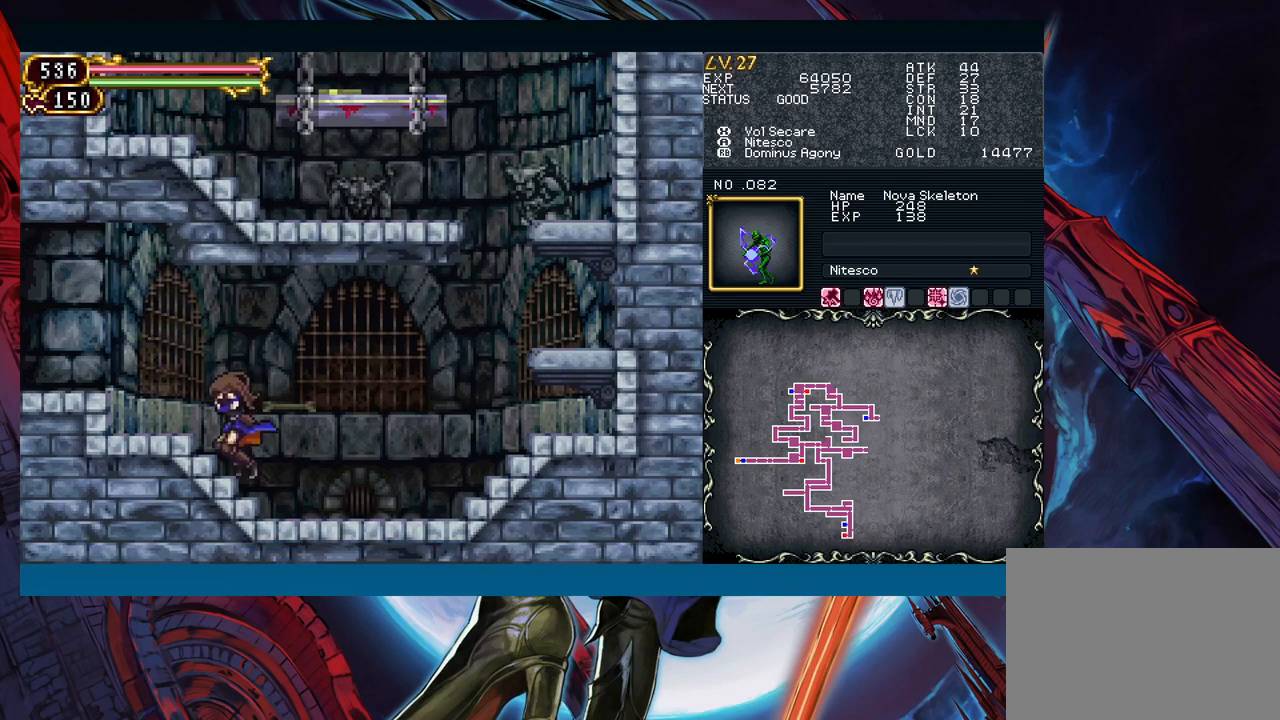
{"buttons": [], "left_stick": "down-right", "events": [[50, "B", "down"], [50, "Y", "up"], [67, "left_stick", "down-right"], [83, "B", "up"], [283, "left_stick", "left"], [317, "Y", "down"], [367, "B", "down"], [367, "Y", "up"], [367, "left_stick", "down-right"], [400, "B", "up"]]}
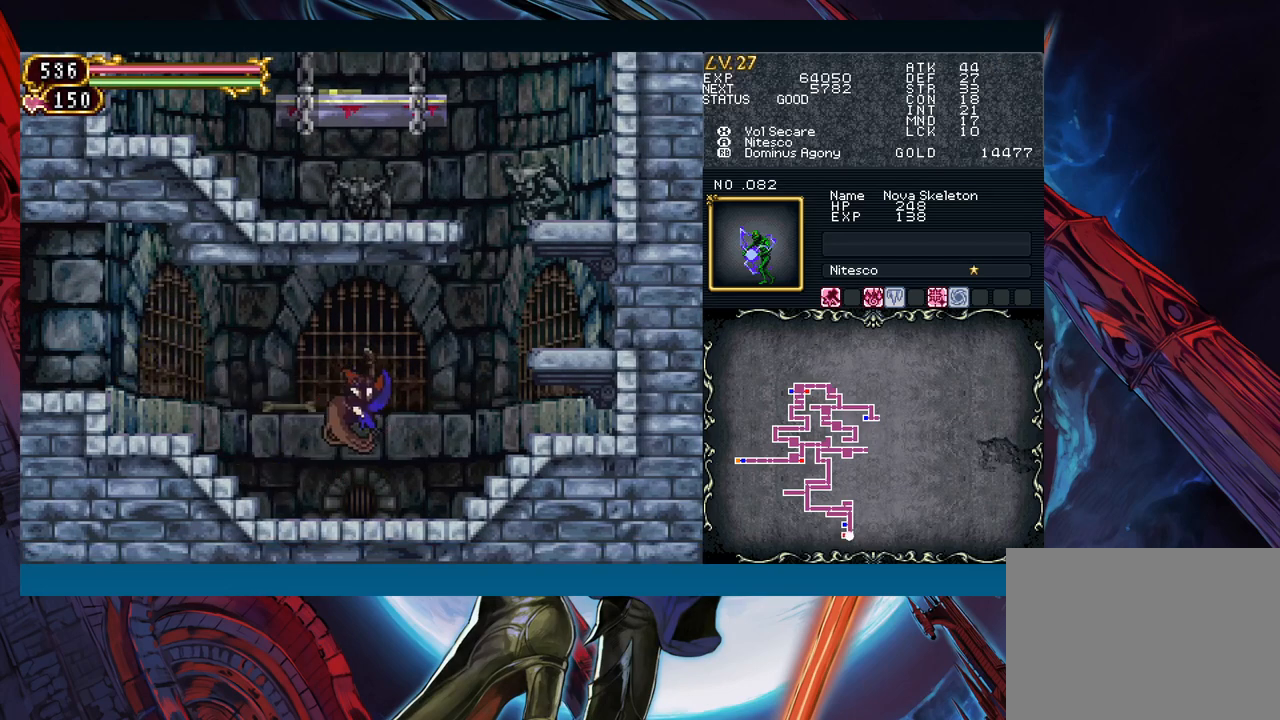
{"buttons": ["B"], "left_stick": "down-right", "events": [[100, "left_stick", "left"], [150, "Y", "down"], [167, "left_stick", "down-right"], [183, "B", "down"], [183, "Y", "up"], [217, "B", "up"], [417, "left_stick", "left"], [450, "Y", "down"], [467, "B", "down"], [483, "Y", "up"], [500, "left_stick", "down-right"]]}
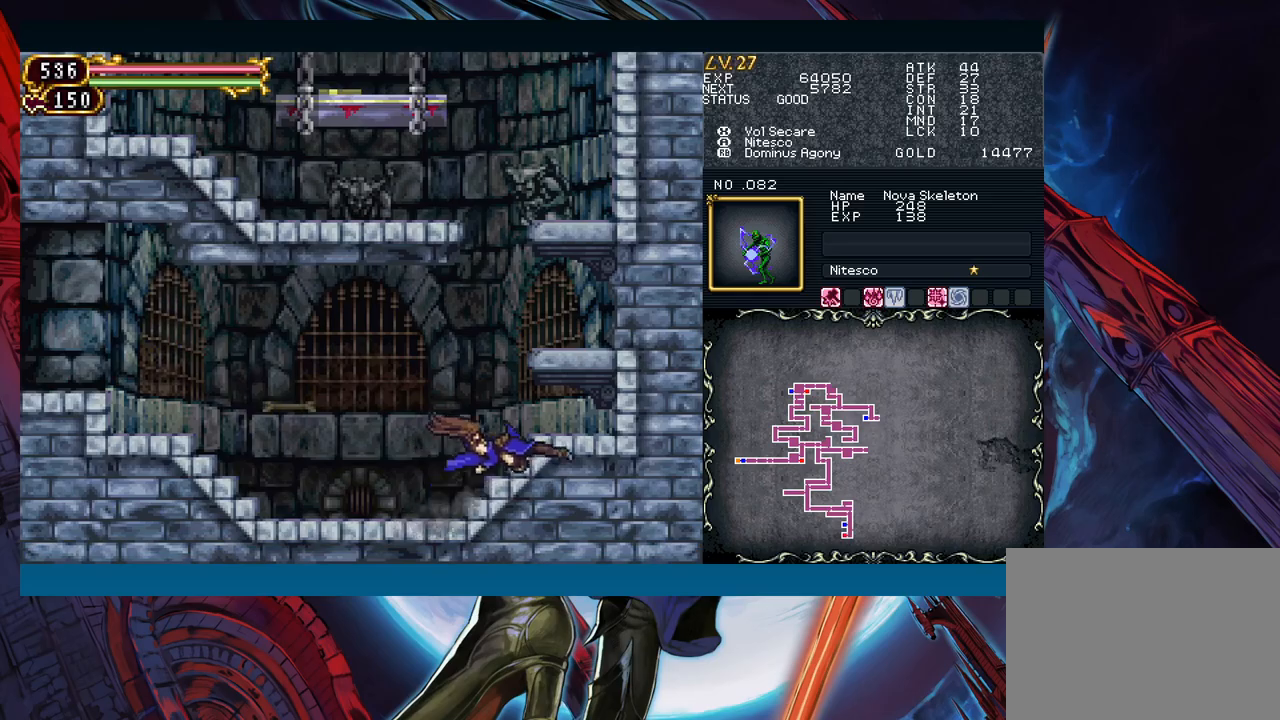
{"buttons": ["B"], "left_stick": "center", "events": [[17, "B", "up"], [233, "B", "down"], [233, "left_stick", "right"], [417, "B", "up"], [483, "B", "down"], [483, "left_stick", "center"]]}
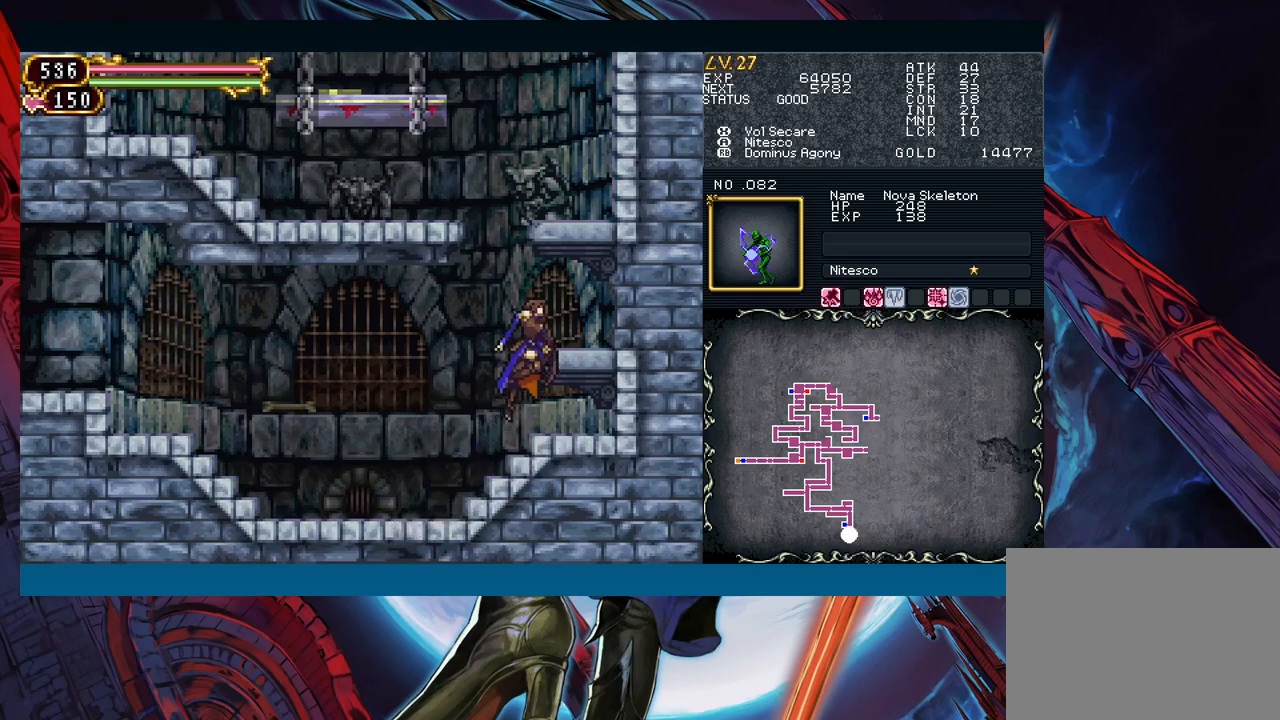
{"buttons": [], "left_stick": "left", "events": [[200, "B", "up"], [200, "left_stick", "left"], [250, "B", "down"], [467, "B", "up"]]}
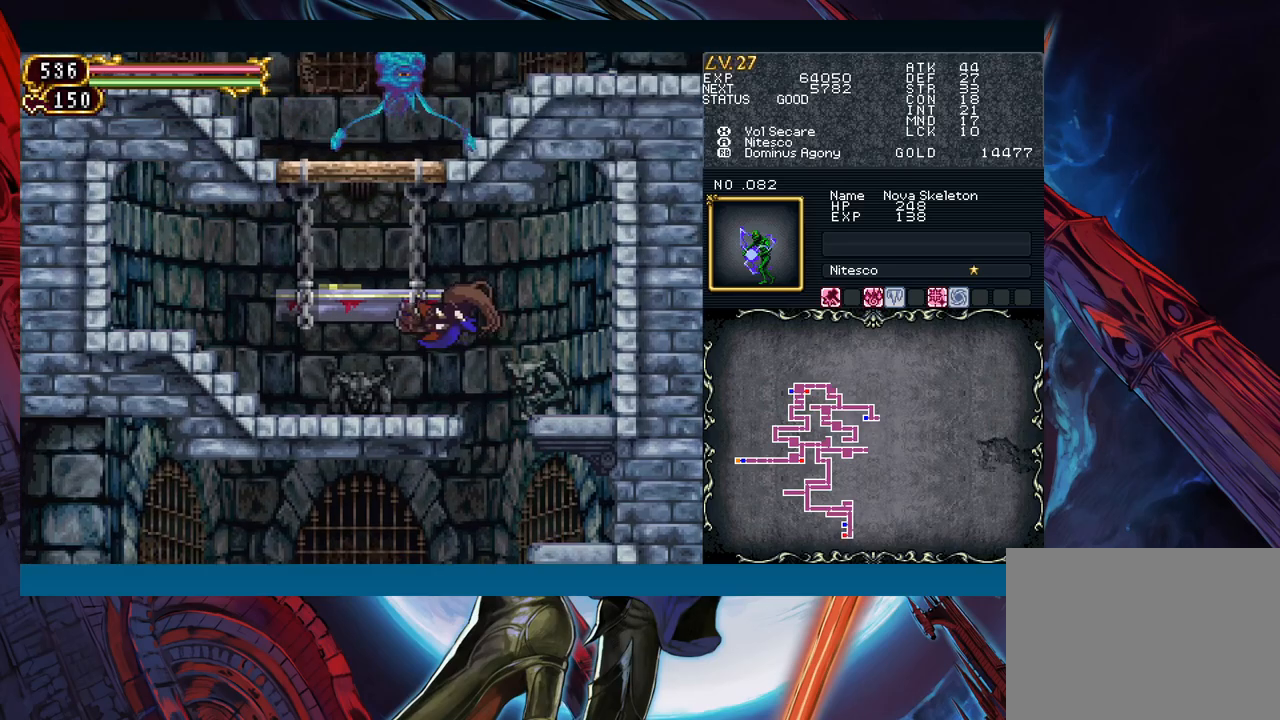
{"buttons": ["A", "B"], "left_stick": "center", "events": [[250, "B", "down"], [350, "B", "up"], [400, "left_stick", "right"], [417, "B", "down"], [467, "left_stick", "center"], [483, "A", "down"]]}
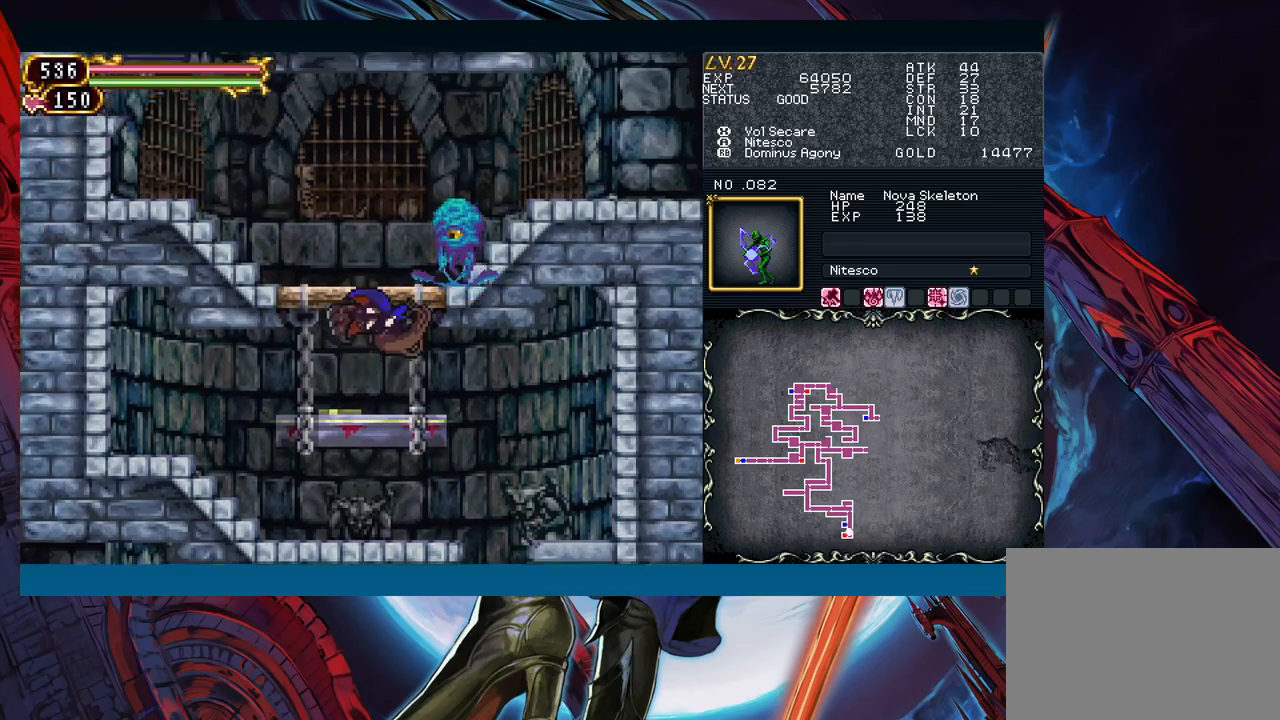
{"buttons": [], "left_stick": "left", "events": [[133, "A", "up"], [167, "B", "up"], [167, "left_stick", "left"], [233, "X", "down"], [350, "X", "up"], [350, "left_stick", "right"], [450, "left_stick", "center"], [500, "left_stick", "left"]]}
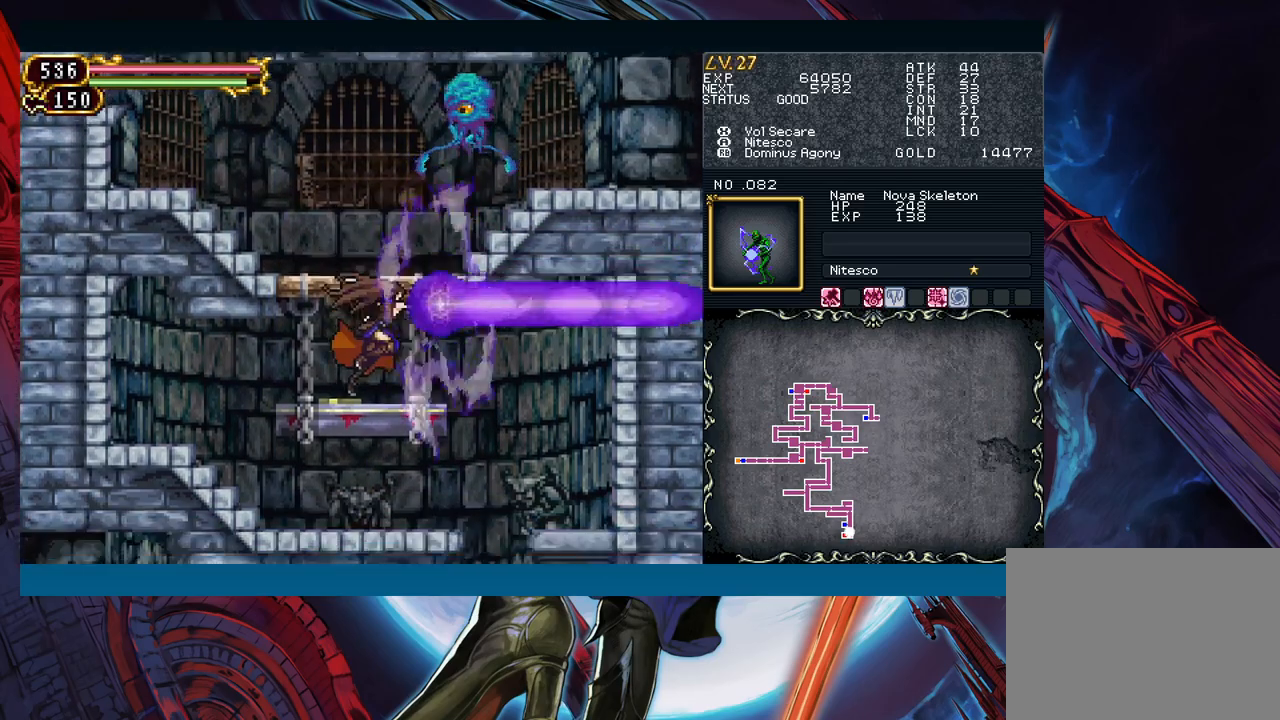
{"buttons": ["A", "B"], "left_stick": "center", "events": [[117, "B", "down"], [300, "B", "up"], [350, "left_stick", "right"], [367, "B", "down"], [400, "A", "down"], [450, "left_stick", "center"]]}
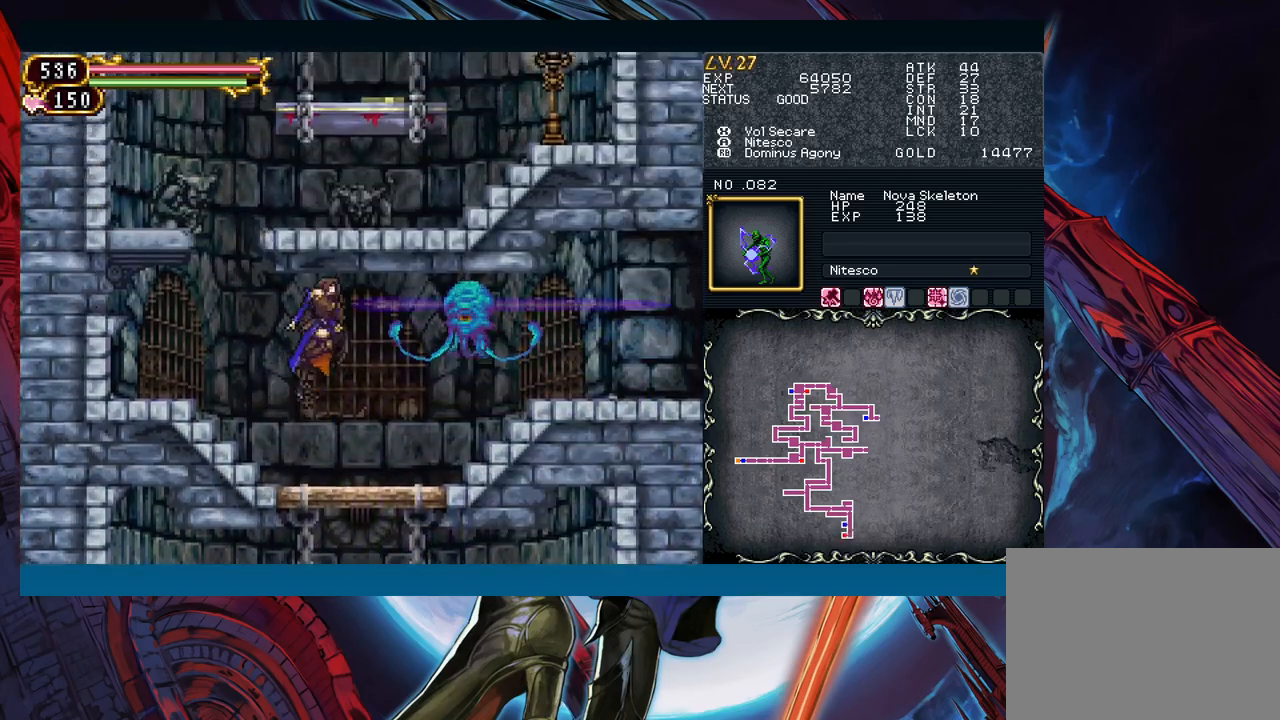
{"buttons": ["A", "B"], "left_stick": "right", "events": [[50, "A", "up"], [67, "B", "up"], [133, "X", "down"], [217, "X", "up"], [367, "left_stick", "right"], [400, "B", "down"], [450, "A", "down"]]}
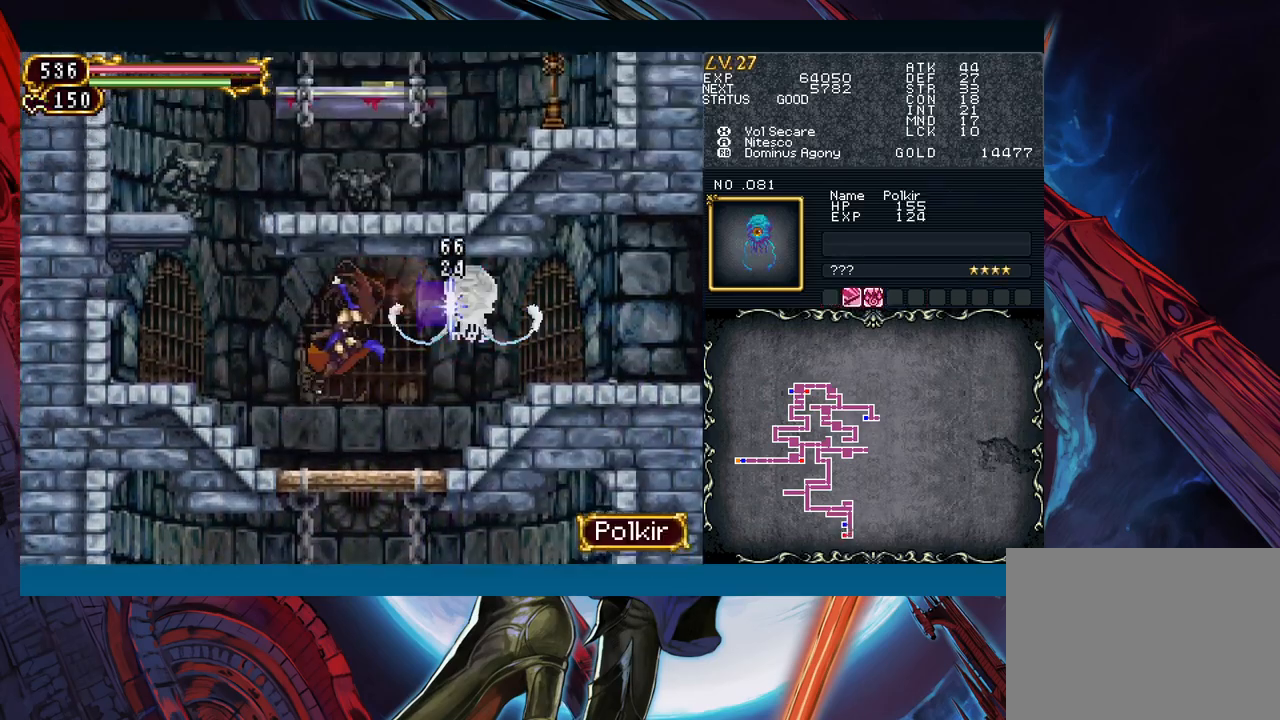
{"buttons": ["B"], "left_stick": "center", "events": [[33, "left_stick", "center"], [67, "A", "up"], [67, "B", "up"], [433, "B", "down"]]}
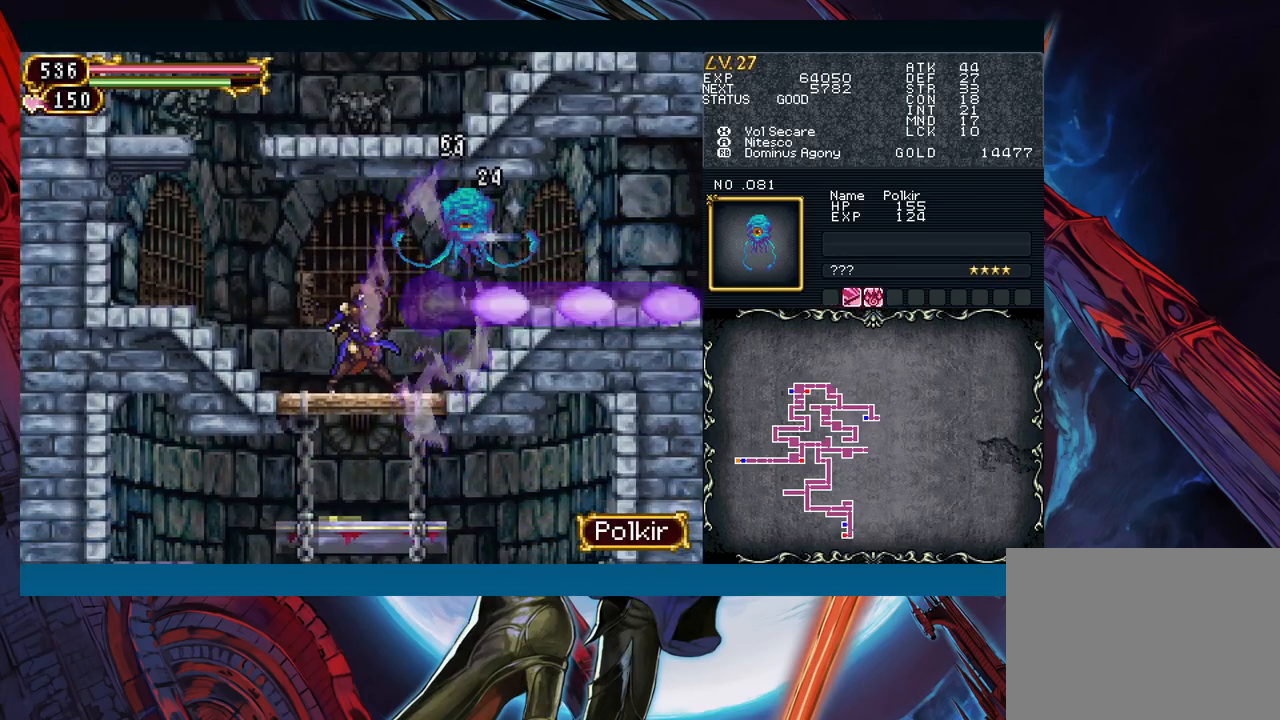
{"buttons": ["B"], "left_stick": "center", "events": [[67, "B", "up"], [100, "left_stick", "right"], [300, "left_stick", "center"], [467, "B", "down"]]}
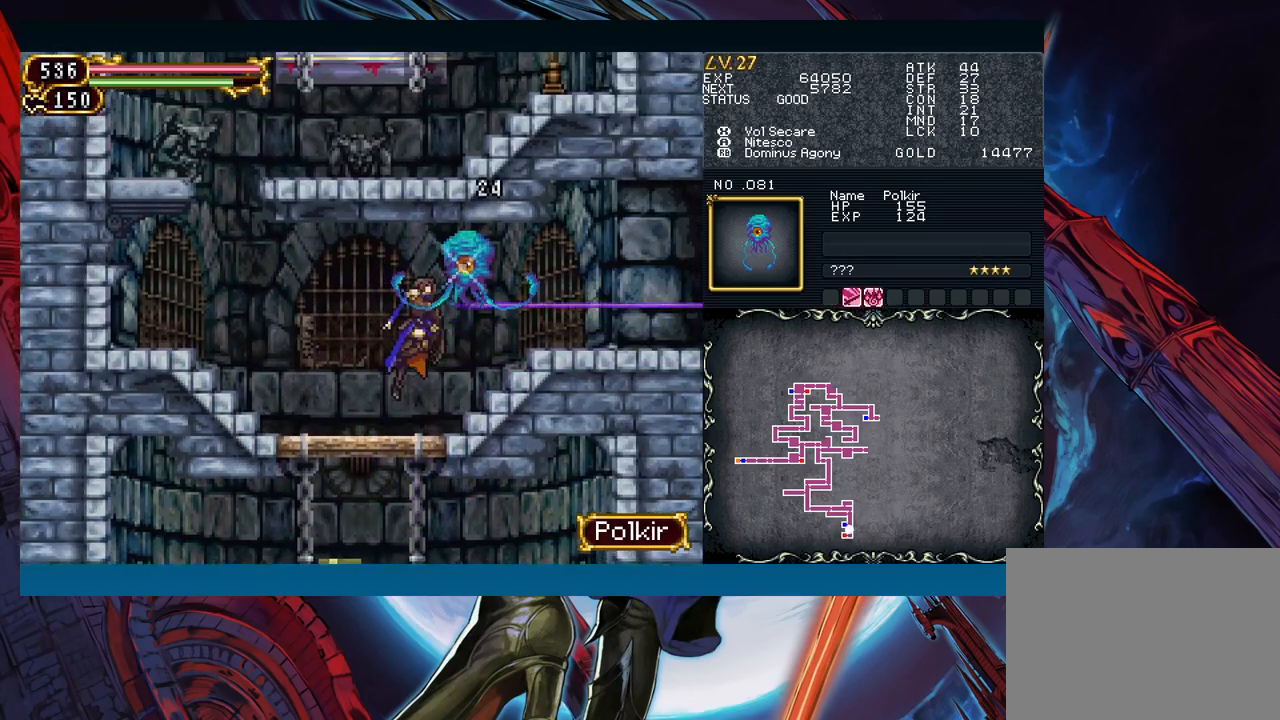
{"buttons": [], "left_stick": "left", "events": [[17, "B", "up"], [50, "X", "down"], [200, "X", "up"], [383, "left_stick", "left"]]}
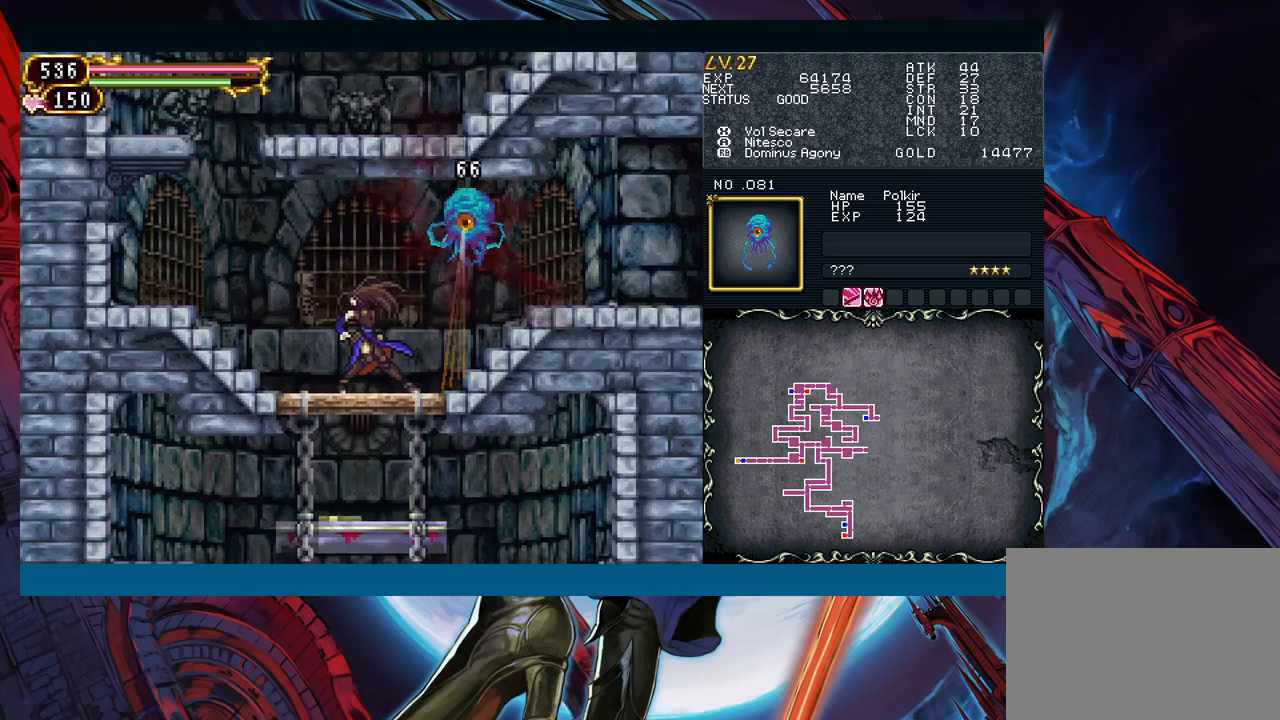
{"buttons": [], "left_stick": "left", "events": [[83, "B", "down"], [233, "B", "up"]]}
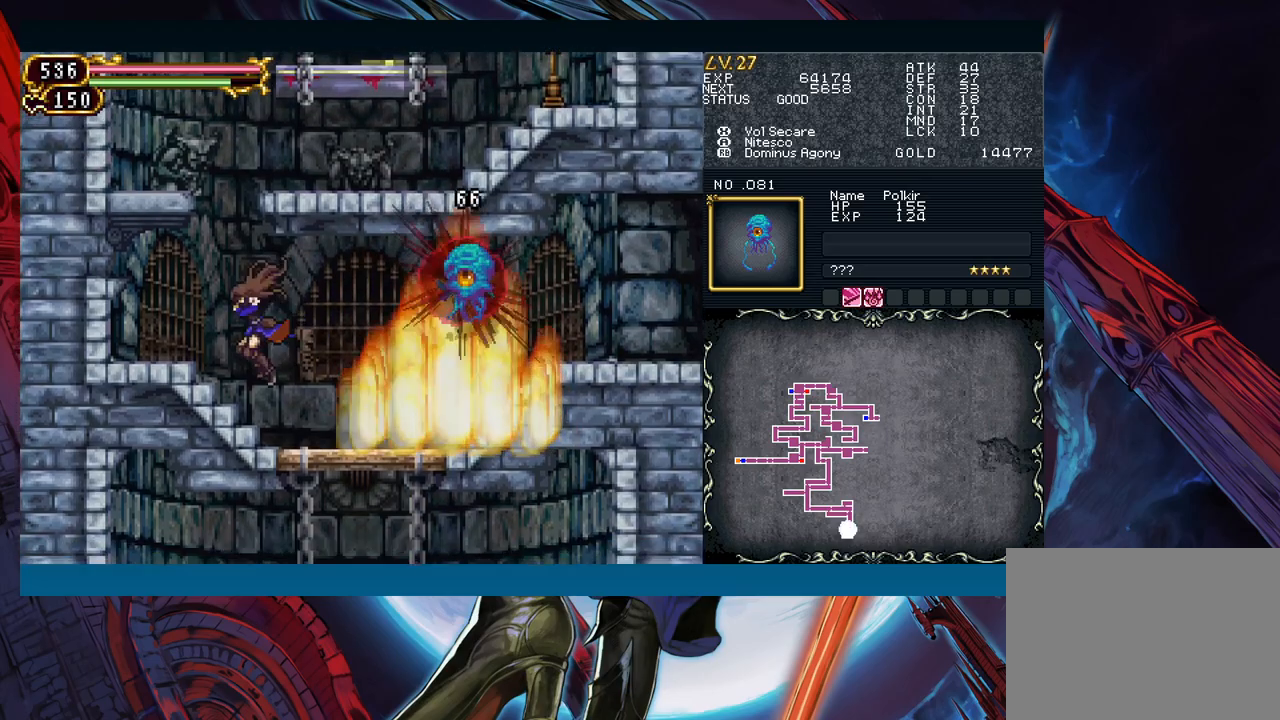
{"buttons": ["B"], "left_stick": "center", "events": [[133, "left_stick", "center"], [450, "Y", "down"], [500, "B", "down"], [500, "Y", "up"]]}
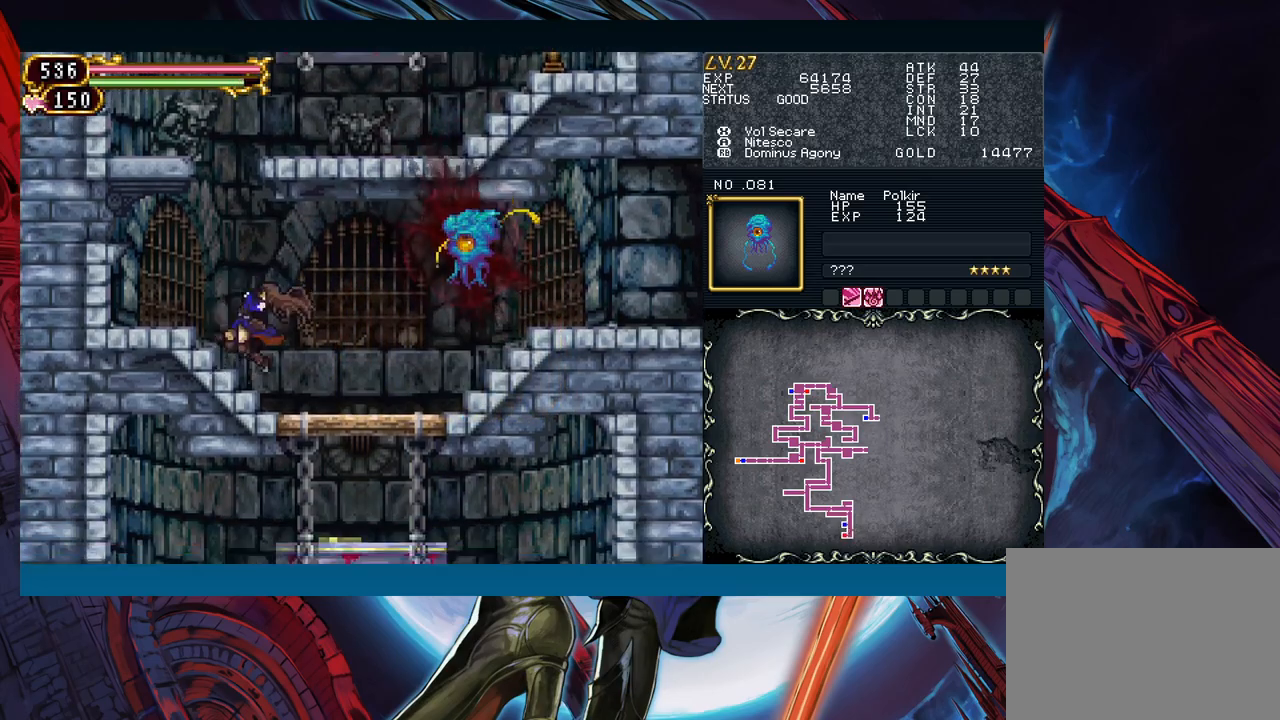
{"buttons": [], "left_stick": "down-right", "events": [[17, "B", "up"], [117, "left_stick", "right"], [267, "left_stick", "left"], [283, "Y", "down"], [300, "B", "down"], [300, "Y", "up"], [333, "B", "up"], [350, "left_stick", "down-right"]]}
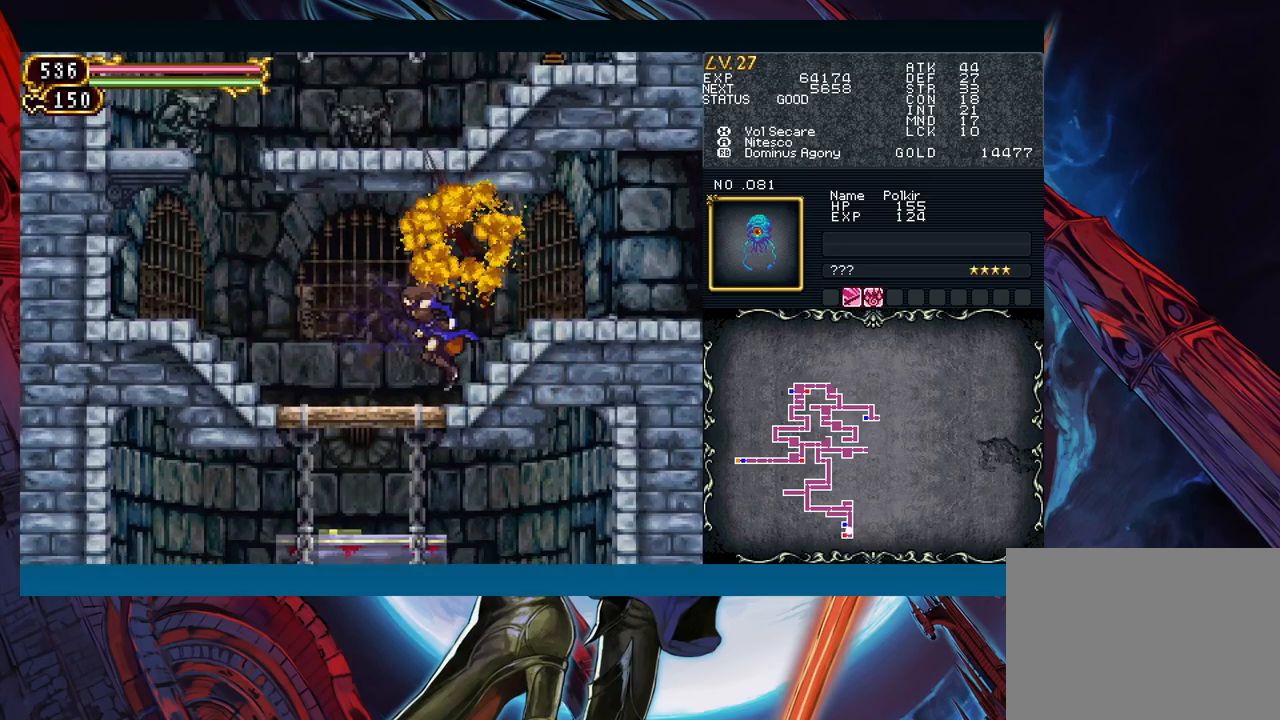
{"buttons": [], "left_stick": "down-right", "events": [[50, "left_stick", "left"], [67, "Y", "down"], [100, "B", "down"], [100, "Y", "up"], [117, "B", "up"], [117, "left_stick", "right"], [267, "left_stick", "left"], [300, "Y", "down"], [333, "B", "down"], [333, "Y", "up"], [350, "left_stick", "down-right"], [367, "B", "up"]]}
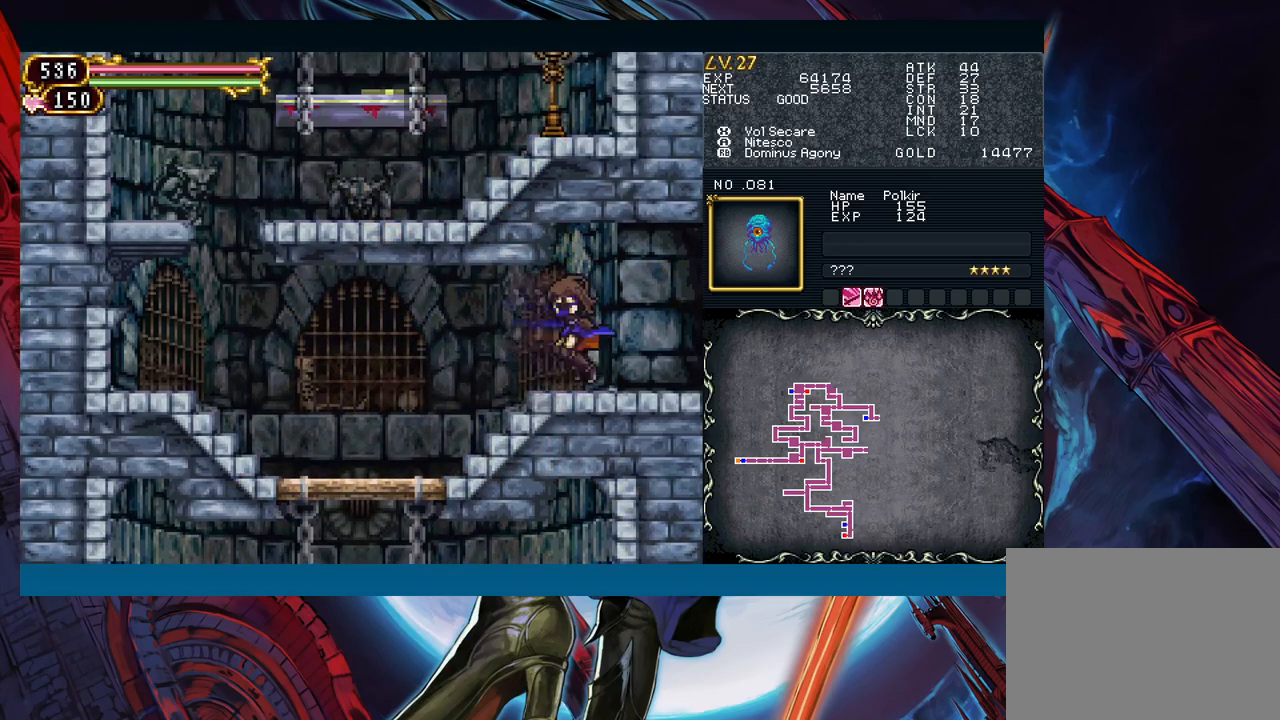
{"buttons": [], "left_stick": "left", "events": [[33, "left_stick", "left"], [67, "Y", "down"], [100, "Y", "up"], [117, "B", "down"], [133, "B", "up"], [133, "left_stick", "down-right"], [483, "left_stick", "left"]]}
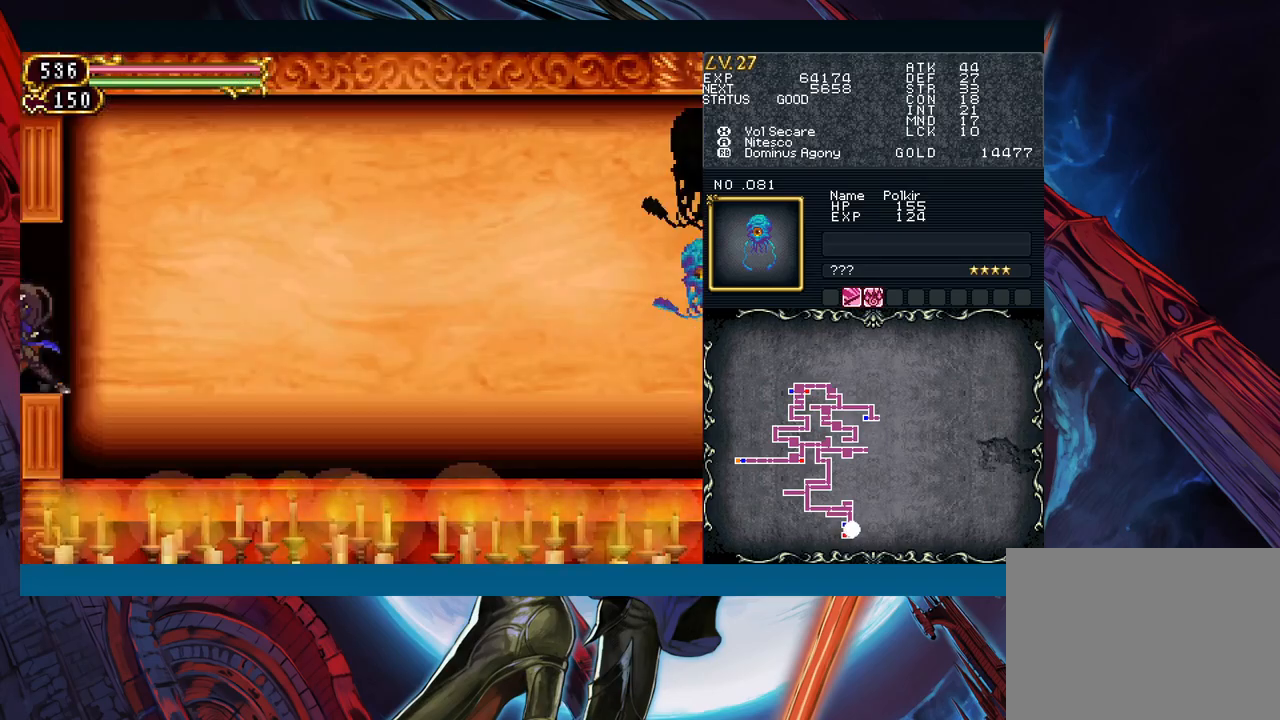
{"buttons": [], "left_stick": "left", "events": [[17, "Y", "down"], [67, "B", "down"], [67, "Y", "up"], [67, "left_stick", "right"], [100, "B", "up"], [500, "left_stick", "left"]]}
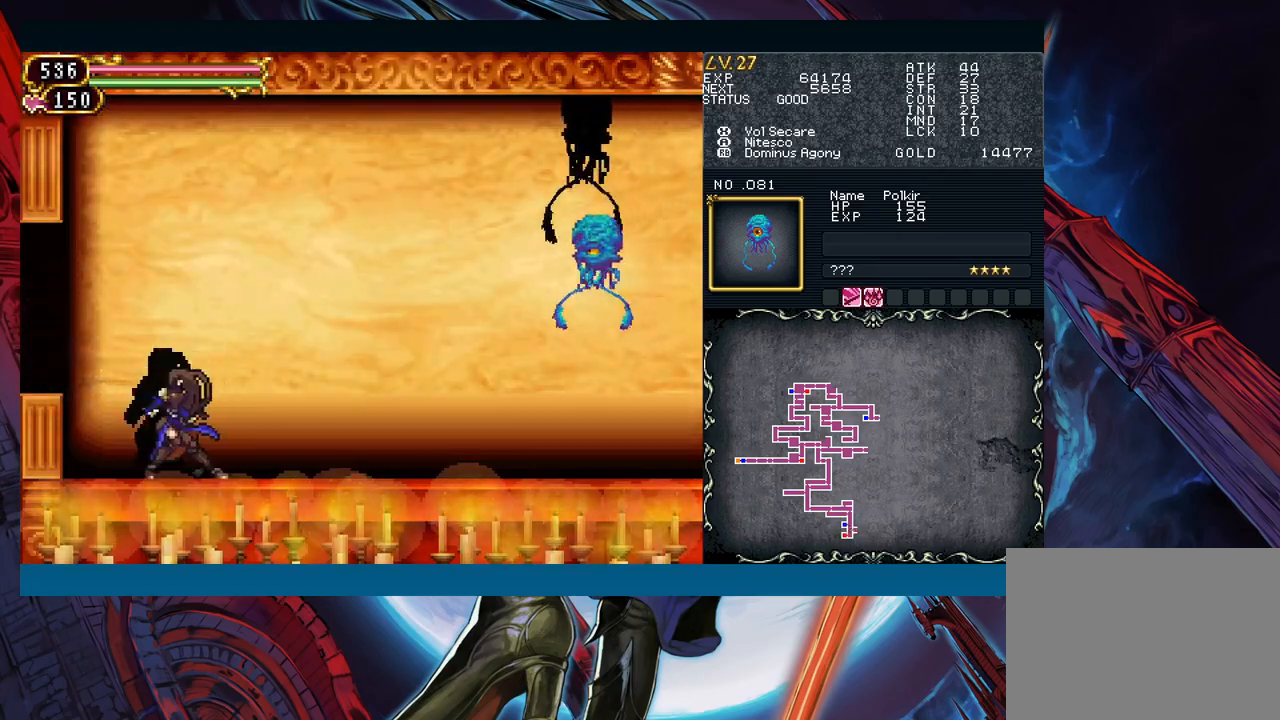
{"buttons": ["B"], "left_stick": "right", "events": [[17, "Y", "down"], [50, "B", "down"], [50, "Y", "up"], [83, "left_stick", "down-right"], [100, "B", "up"], [233, "left_stick", "right"], [400, "B", "down"]]}
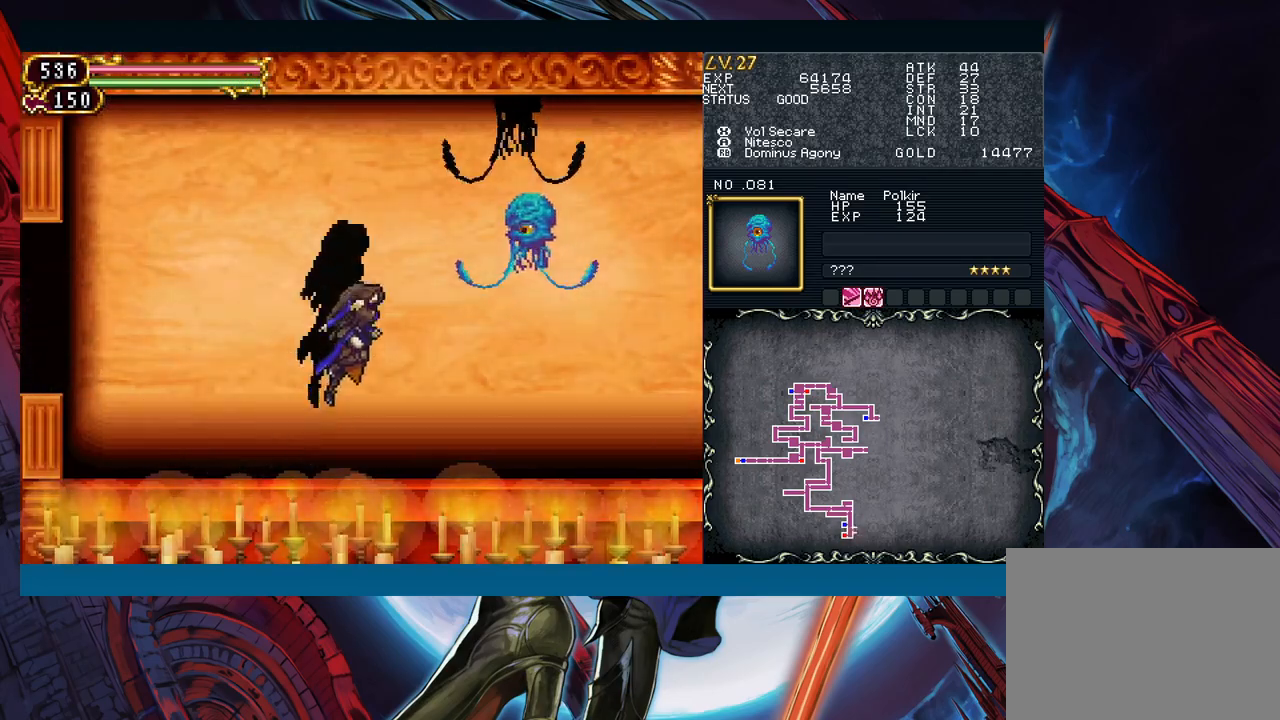
{"buttons": [], "left_stick": "center", "events": [[33, "A", "down"], [100, "left_stick", "center"], [133, "A", "up"], [167, "B", "up"], [217, "X", "down"], [333, "X", "up"]]}
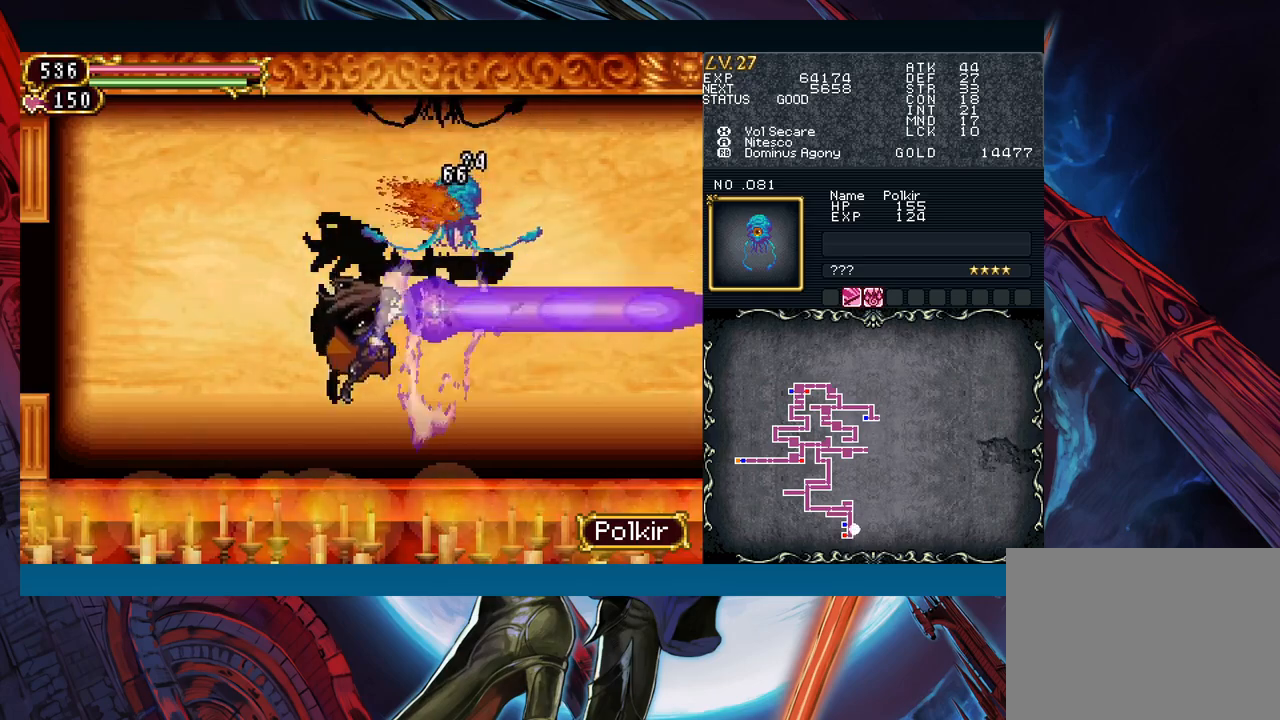
{"buttons": ["A", "B"], "left_stick": "left", "events": [[233, "B", "down"], [250, "left_stick", "left"], [350, "A", "down"], [350, "left_stick", "right"], [450, "left_stick", "center"], [500, "left_stick", "left"]]}
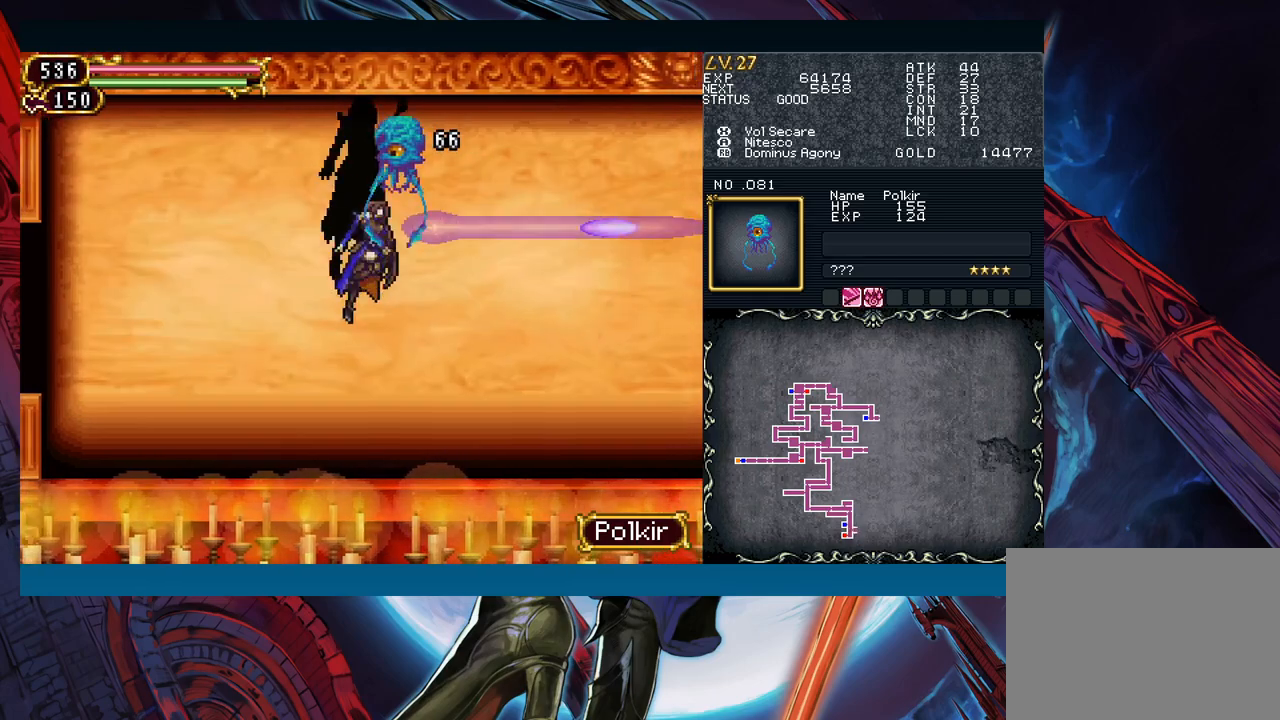
{"buttons": [], "left_stick": "right", "events": [[50, "A", "up"], [117, "B", "up"], [300, "left_stick", "right"]]}
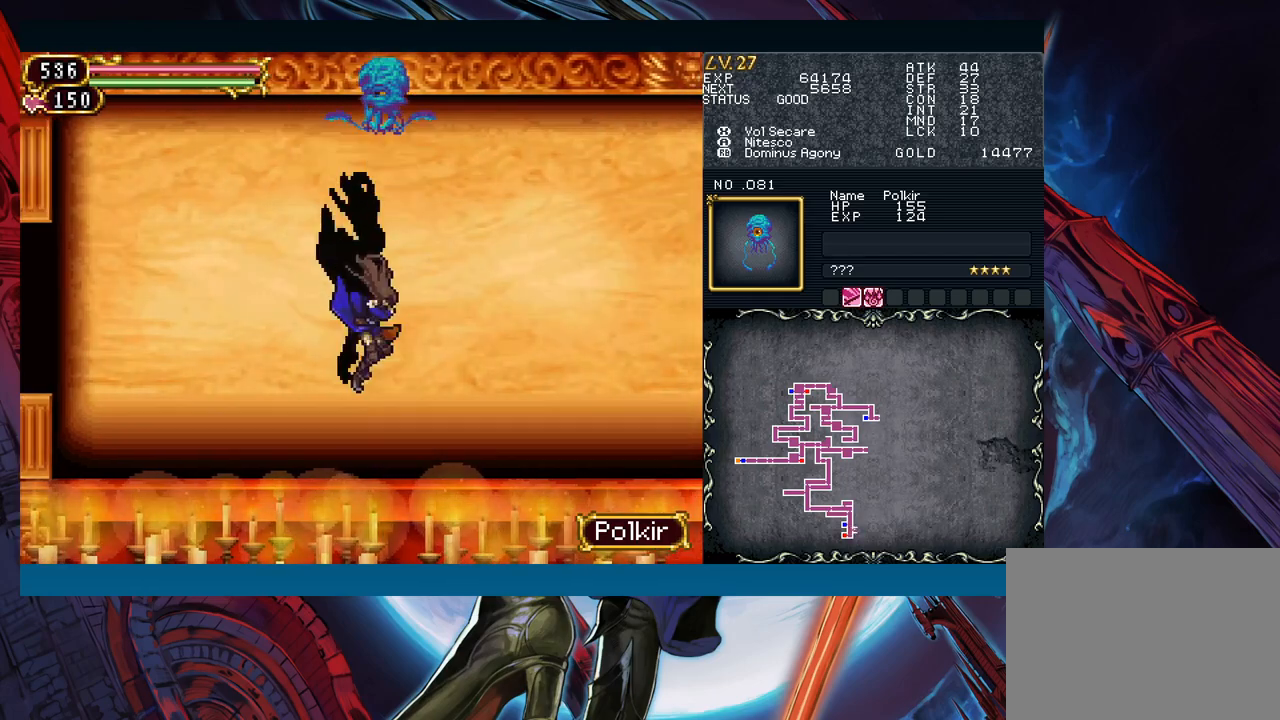
{"buttons": [], "left_stick": "right", "events": []}
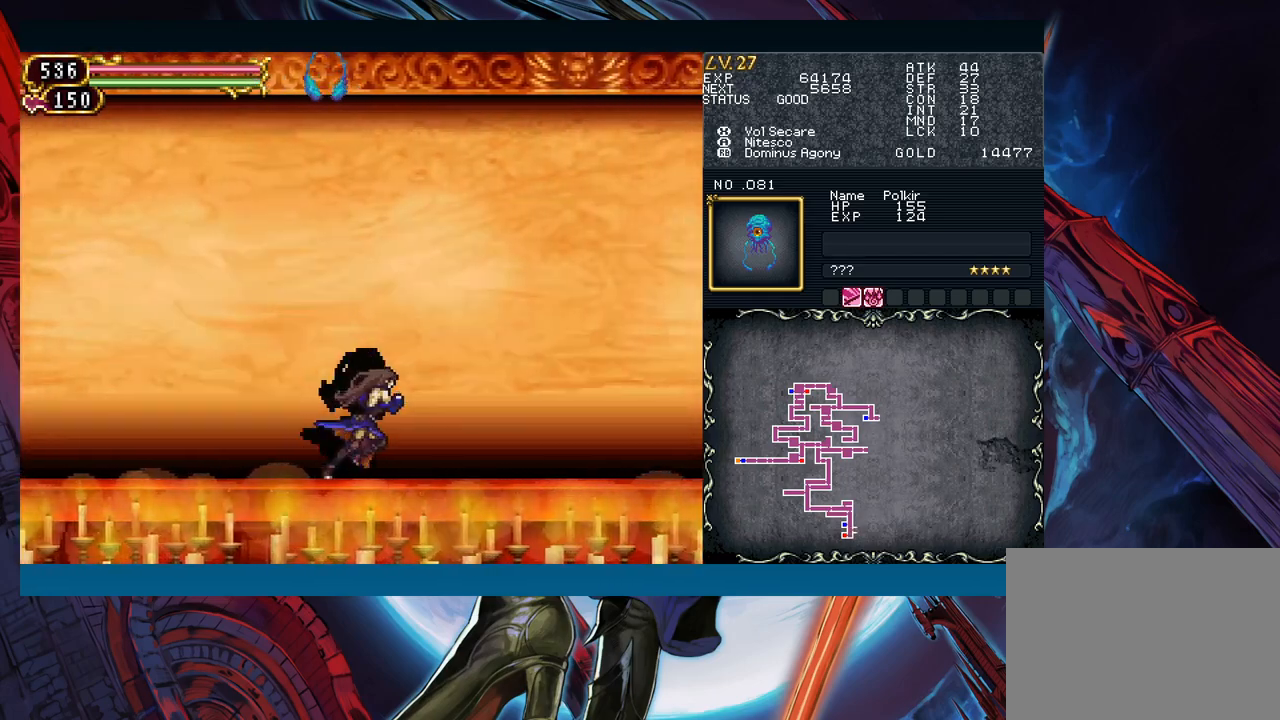
{"buttons": [], "left_stick": "right", "events": []}
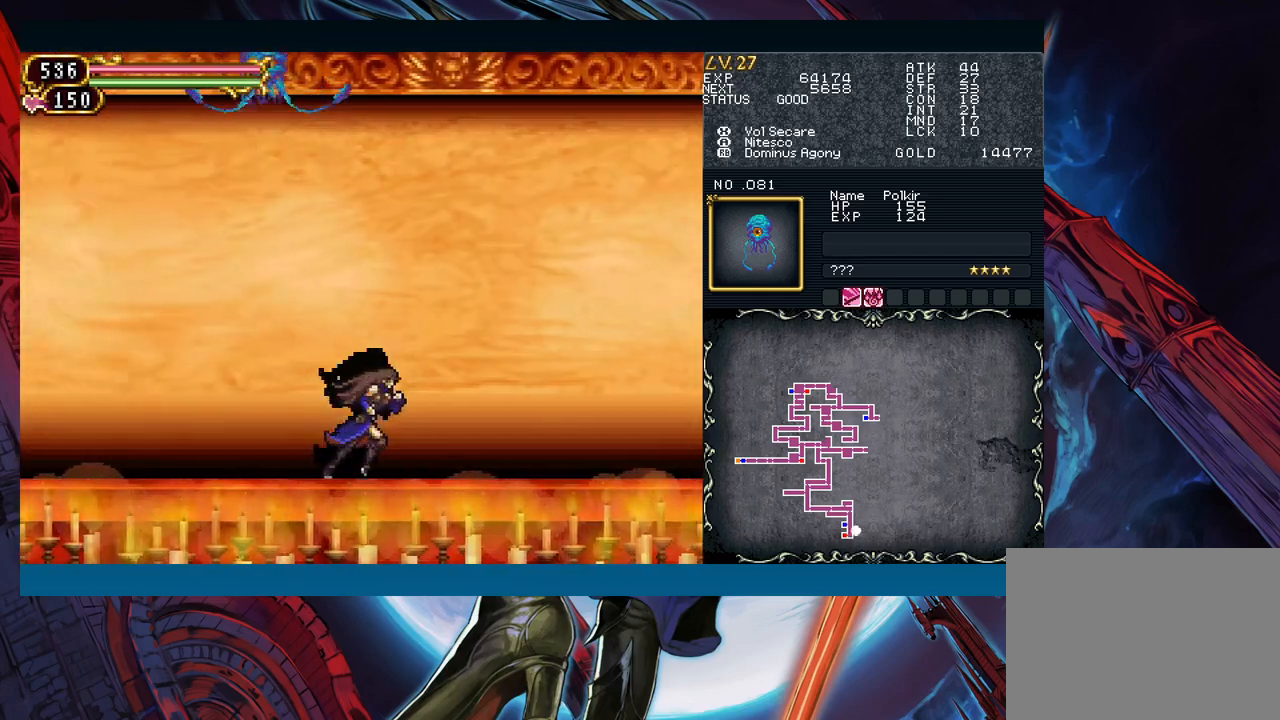
{"buttons": ["B"], "left_stick": "center", "events": [[367, "B", "down"], [400, "left_stick", "left"], [500, "left_stick", "center"]]}
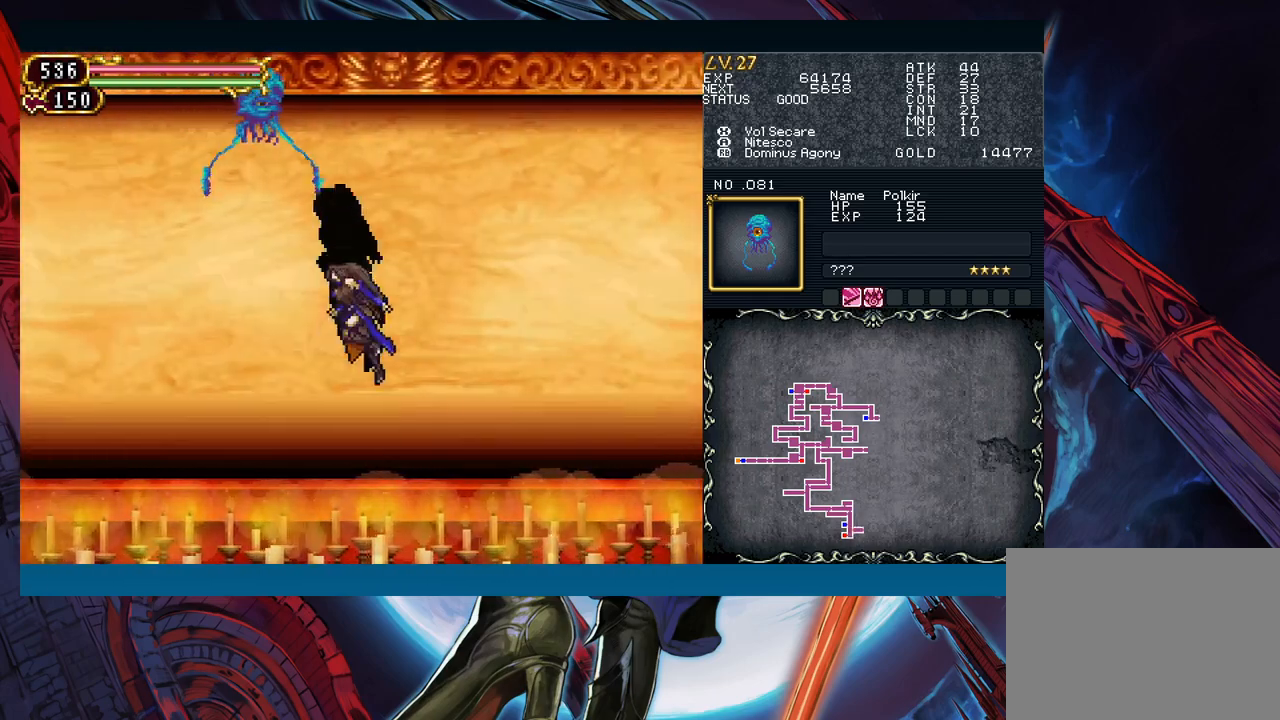
{"buttons": [], "left_stick": "right", "events": [[50, "X", "down"], [100, "left_stick", "right"], [383, "X", "up"], [400, "B", "up"]]}
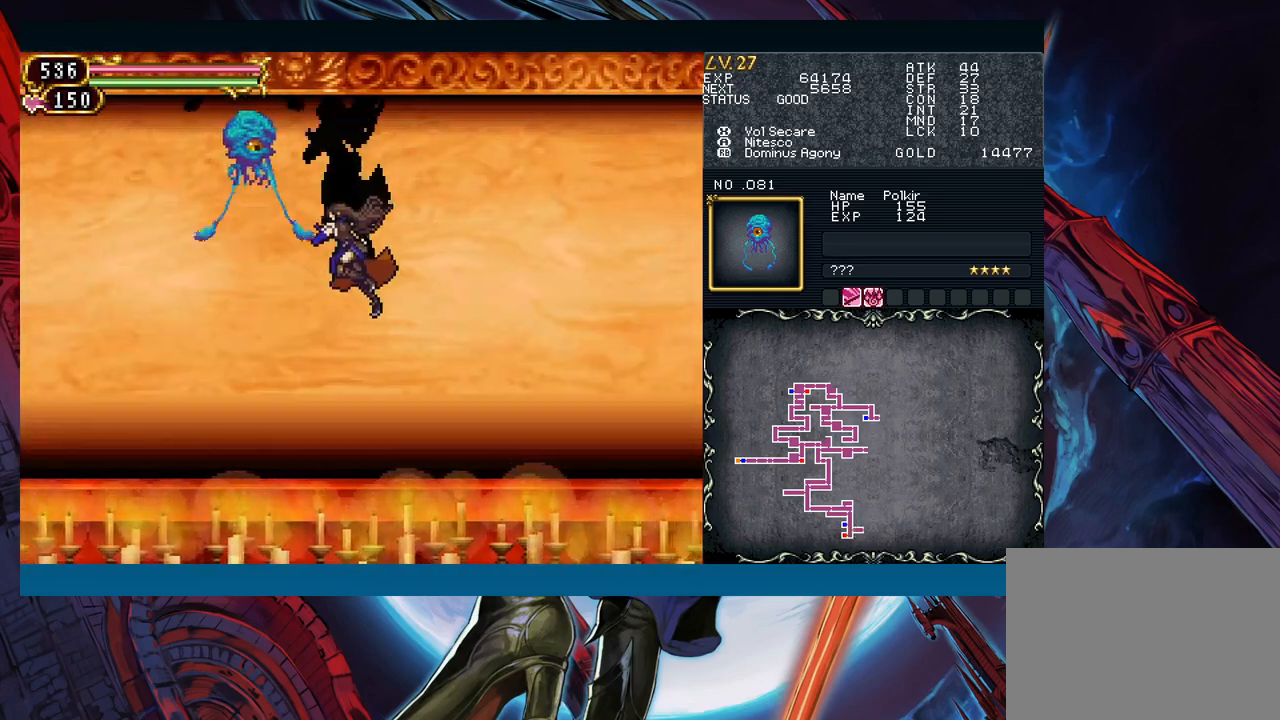
{"buttons": ["X"], "left_stick": "left", "events": [[67, "left_stick", "left"], [100, "B", "down"], [150, "A", "down"], [167, "left_stick", "center"], [217, "left_stick", "right"], [383, "B", "up"], [400, "A", "up"], [417, "left_stick", "left"], [467, "X", "down"]]}
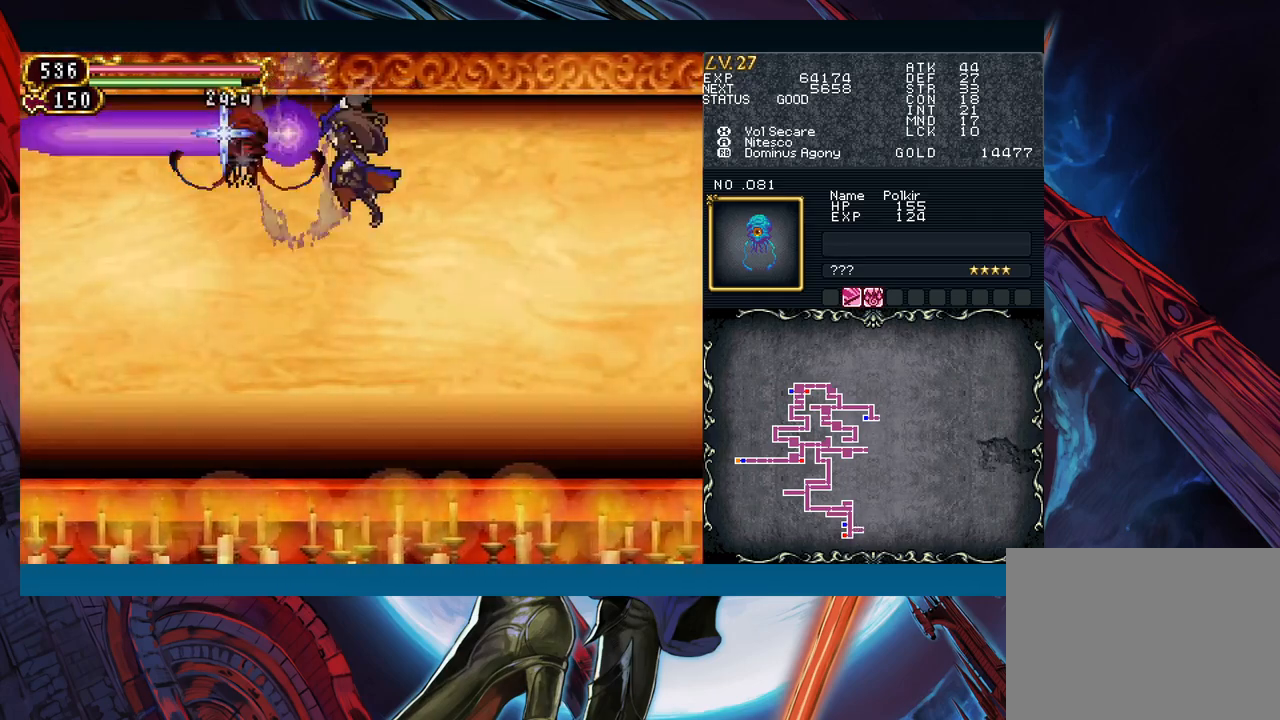
{"buttons": [], "left_stick": "center", "events": [[17, "left_stick", "center"], [100, "X", "up"]]}
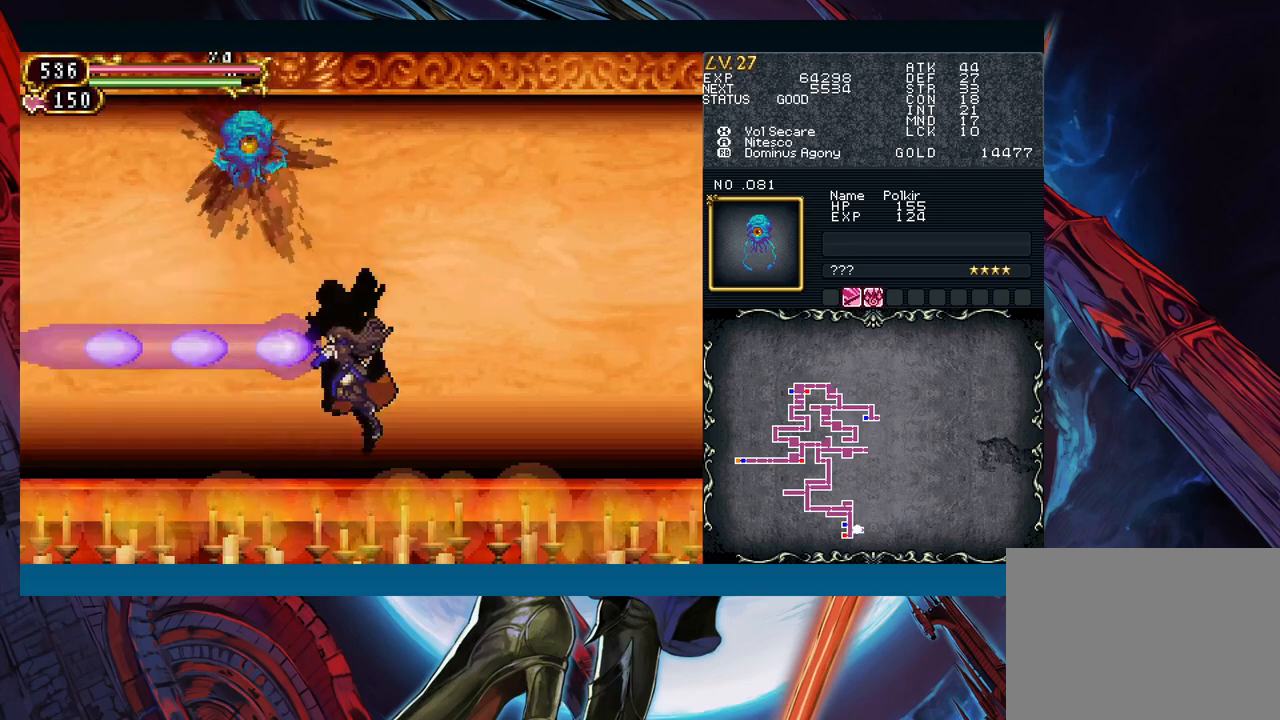
{"buttons": [], "left_stick": "right", "events": [[50, "left_stick", "right"], [250, "left_stick", "left"], [283, "Y", "down"], [300, "B", "down"], [317, "Y", "up"], [350, "left_stick", "right"], [367, "B", "up"]]}
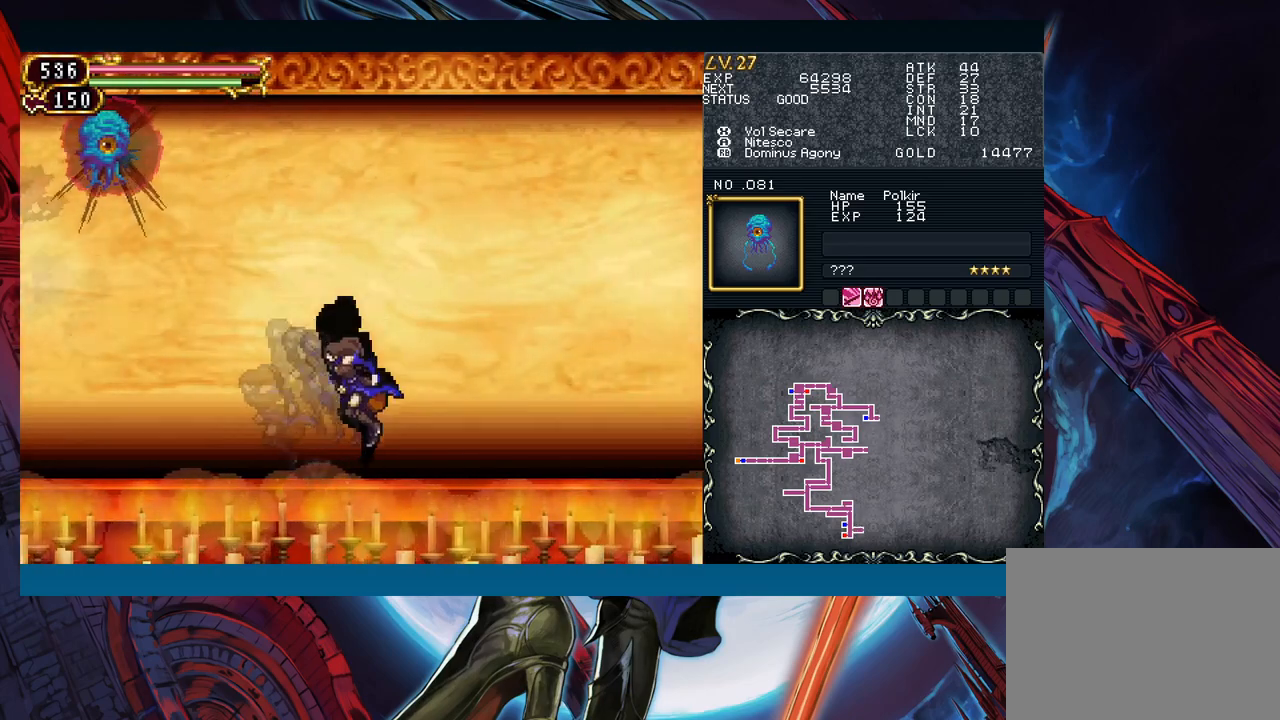
{"buttons": ["B"], "left_stick": "right", "events": [[83, "left_stick", "left"], [100, "Y", "down"], [133, "B", "down"], [133, "Y", "up"], [167, "B", "up"], [167, "left_stick", "right"], [417, "left_stick", "left"], [450, "Y", "down"], [483, "B", "down"], [483, "Y", "up"], [500, "left_stick", "right"]]}